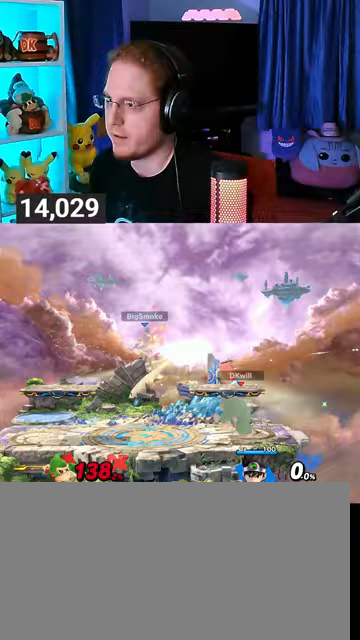
Gameplay with a controller (Nintendo layout); each line is a JSON object with the inputs held at the frame after it. "events" lists button and stick changes between this image and that frame as [ms after this image, input, new state], when the widget could be followed in between. Not read: L3 R3.
{"buttons": [], "left_stick": "left", "right_stick": "center", "events": [[67, "left_stick", "center"], [500, "left_stick", "left"]]}
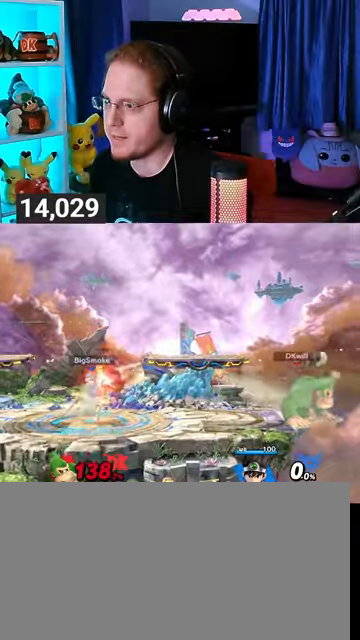
{"buttons": [], "left_stick": "left", "right_stick": "center", "events": []}
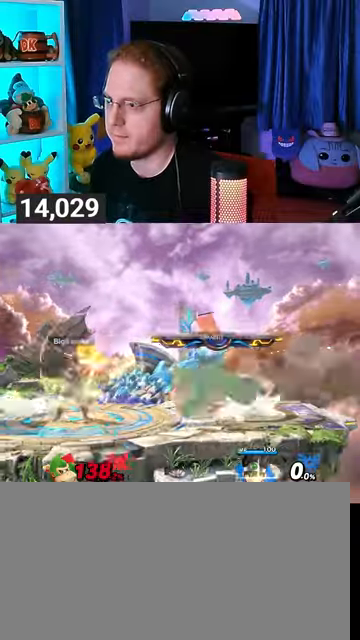
{"buttons": ["Y", "R1"], "left_stick": "right", "right_stick": "center", "events": [[67, "R1", "down"], [100, "left_stick", "center"], [233, "Y", "down"], [367, "left_stick", "right"]]}
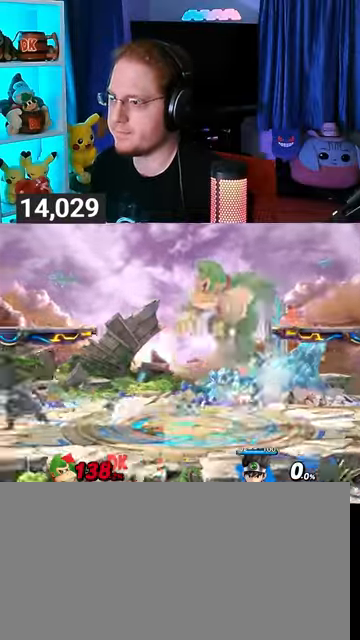
{"buttons": [], "left_stick": "right", "right_stick": "center", "events": [[33, "Y", "up"], [100, "R1", "up"], [200, "left_stick", "down"], [367, "left_stick", "center"], [500, "left_stick", "right"]]}
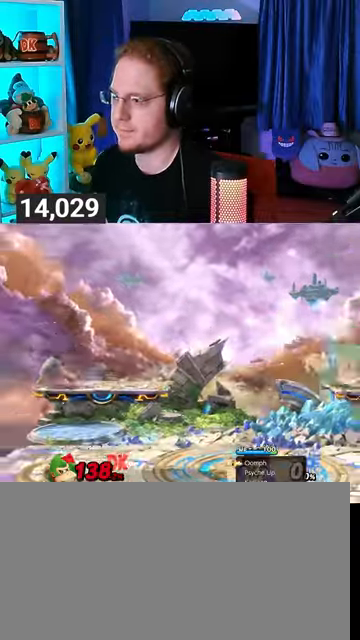
{"buttons": [], "left_stick": "left", "right_stick": "center", "events": [[133, "left_stick", "center"], [300, "left_stick", "left"]]}
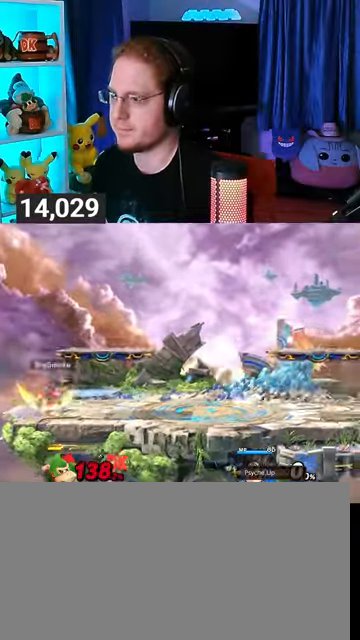
{"buttons": [], "left_stick": "right", "right_stick": "left", "events": [[433, "left_stick", "right"], [500, "right_stick", "left"]]}
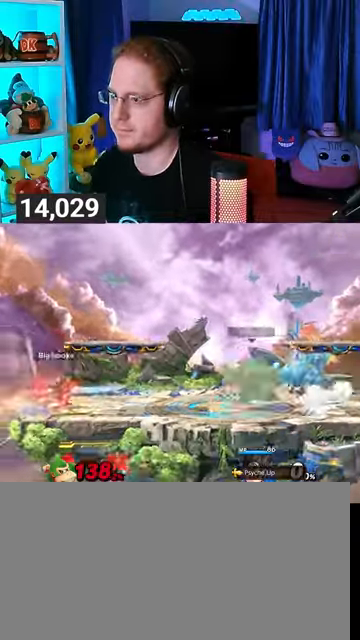
{"buttons": [], "left_stick": "center", "right_stick": "center", "events": [[33, "right_stick", "center"], [300, "left_stick", "center"]]}
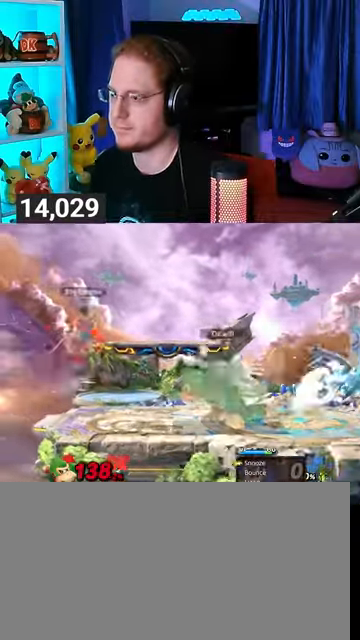
{"buttons": [], "left_stick": "right", "right_stick": "center", "events": [[100, "Y", "down"], [200, "left_stick", "right"], [300, "Y", "up"]]}
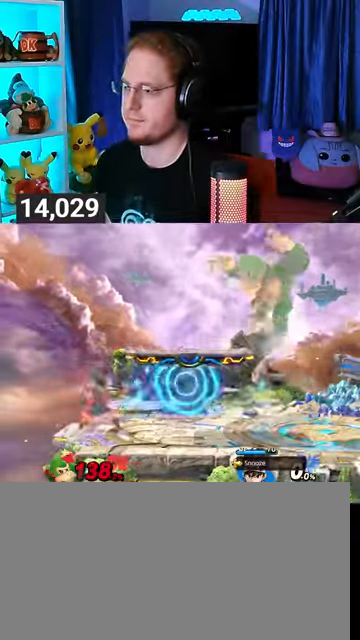
{"buttons": [], "left_stick": "center", "right_stick": "center", "events": [[67, "left_stick", "center"], [200, "Y", "down"], [367, "Y", "up"]]}
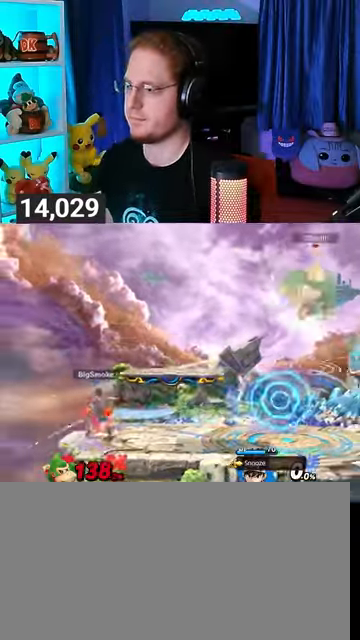
{"buttons": [], "left_stick": "right", "right_stick": "center", "events": [[233, "left_stick", "right"]]}
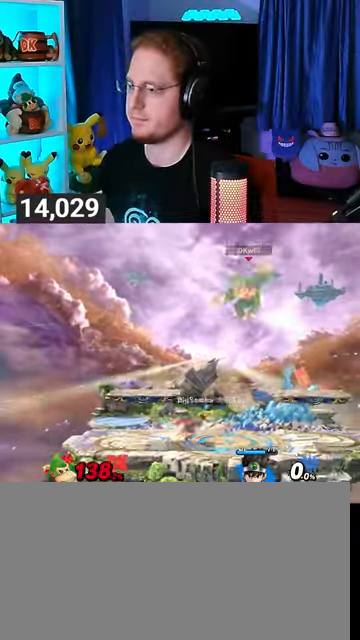
{"buttons": [], "left_stick": "center", "right_stick": "center", "events": [[167, "X", "down"], [167, "left_stick", "center"], [200, "X", "up"]]}
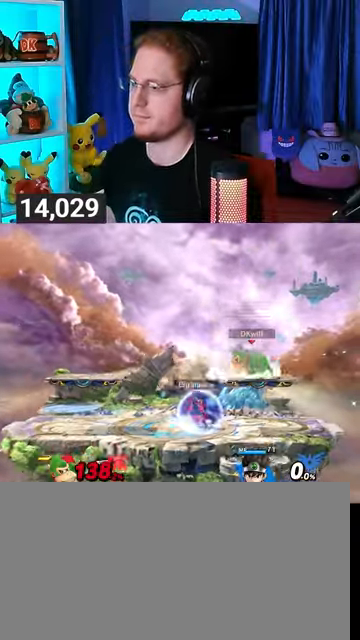
{"buttons": [], "left_stick": "right", "right_stick": "center", "events": [[67, "Y", "down"], [200, "left_stick", "right"], [300, "Y", "up"]]}
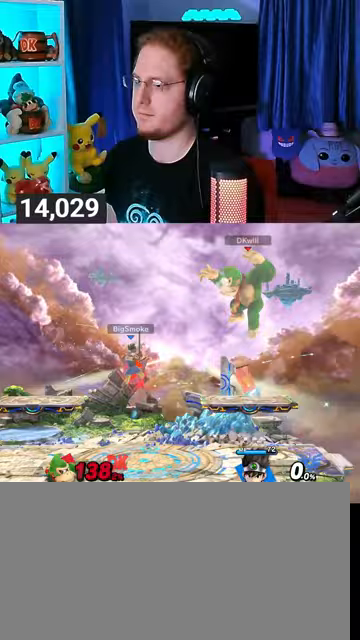
{"buttons": [], "left_stick": "center", "right_stick": "center", "events": [[33, "left_stick", "down"], [367, "left_stick", "center"]]}
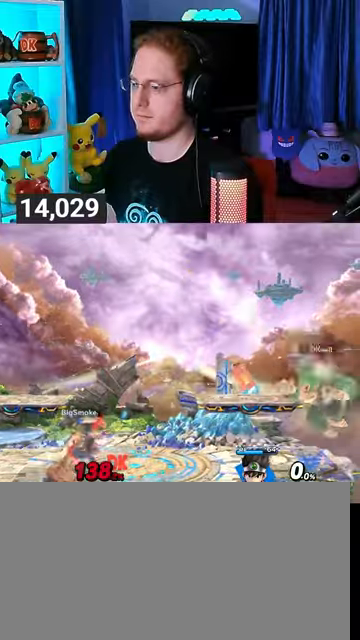
{"buttons": [], "left_stick": "left", "right_stick": "center", "events": [[33, "left_stick", "left"]]}
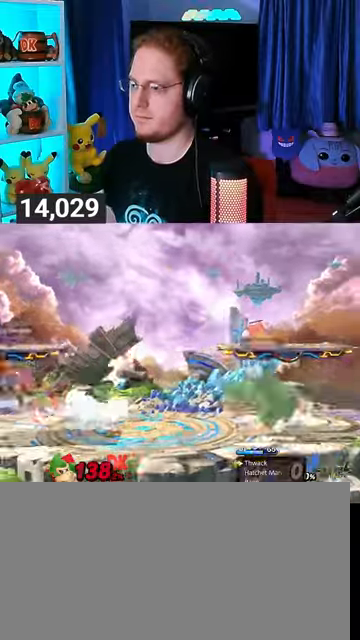
{"buttons": ["R1"], "left_stick": "center", "right_stick": "center", "events": [[133, "R1", "down"], [400, "left_stick", "center"]]}
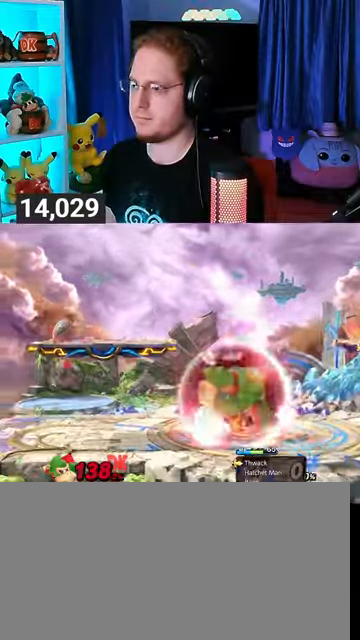
{"buttons": [], "left_stick": "right", "right_stick": "center", "events": [[100, "Y", "down"], [133, "left_stick", "right"], [267, "Y", "up"], [367, "R1", "up"]]}
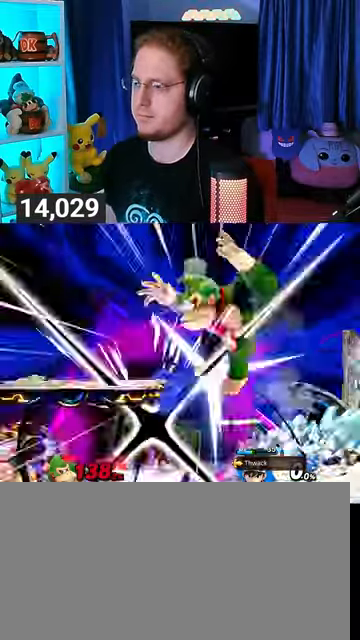
{"buttons": [], "left_stick": "center", "right_stick": "center", "events": [[33, "left_stick", "down"], [167, "left_stick", "center"]]}
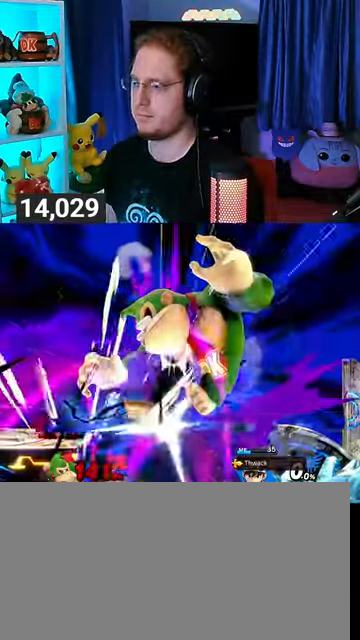
{"buttons": [], "left_stick": "center", "right_stick": "center", "events": []}
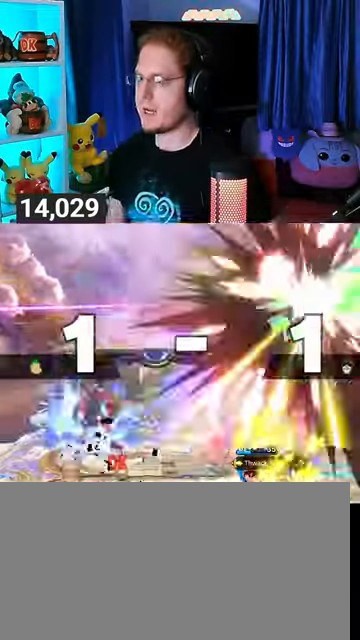
{"buttons": [], "left_stick": "center", "right_stick": "center", "events": []}
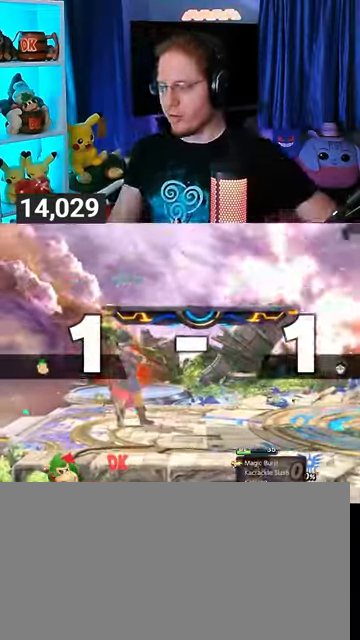
{"buttons": [], "left_stick": "center", "right_stick": "center", "events": []}
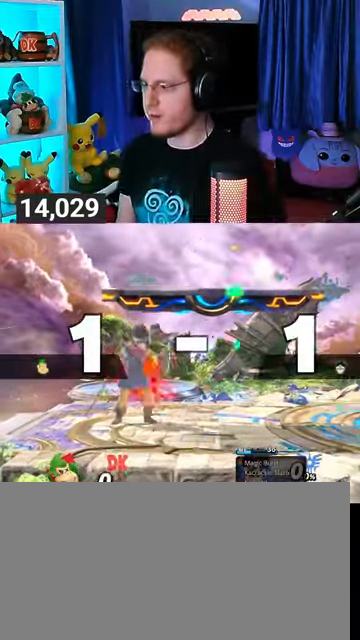
{"buttons": [], "left_stick": "center", "right_stick": "center", "events": []}
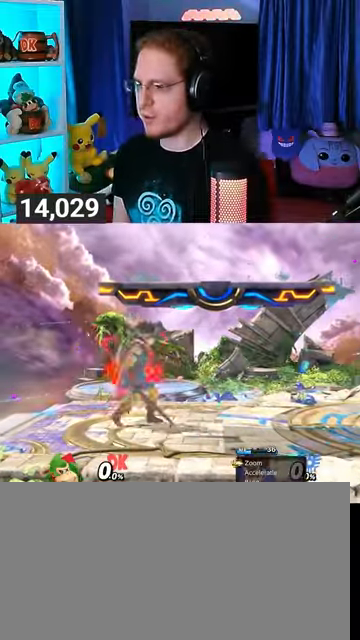
{"buttons": [], "left_stick": "center", "right_stick": "center", "events": []}
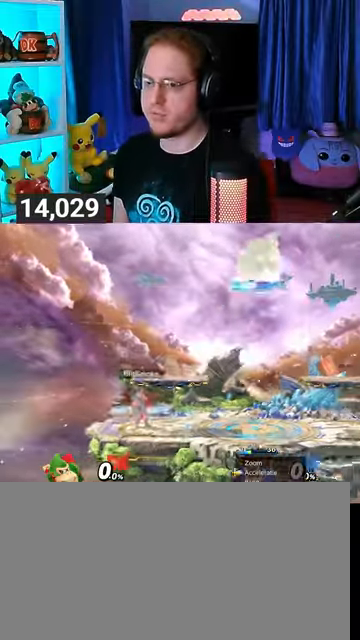
{"buttons": ["B"], "left_stick": "center", "right_stick": "center", "events": [[300, "left_stick", "down"], [367, "left_stick", "center"], [467, "B", "down"]]}
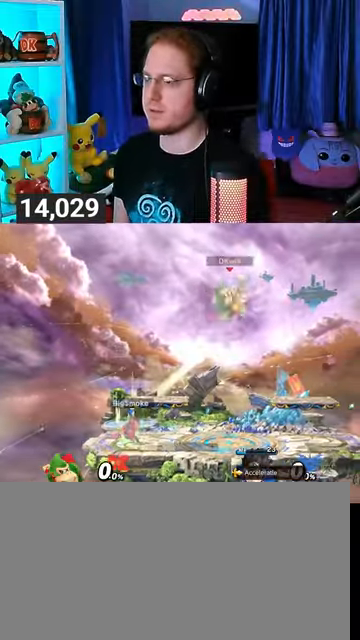
{"buttons": [], "left_stick": "center", "right_stick": "center", "events": [[33, "B", "up"], [333, "R1", "down"], [367, "R1", "up"]]}
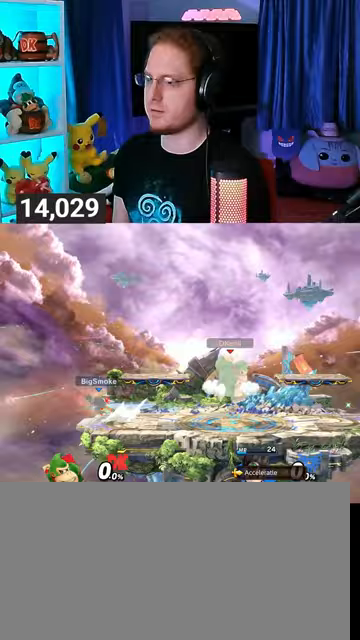
{"buttons": [], "left_stick": "center", "right_stick": "center", "events": [[100, "left_stick", "left"], [467, "left_stick", "center"]]}
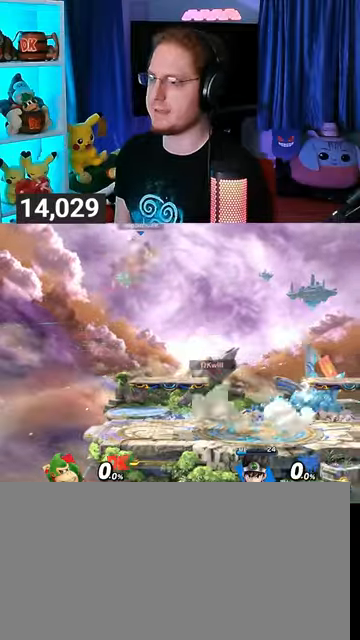
{"buttons": [], "left_stick": "right", "right_stick": "center", "events": [[100, "left_stick", "right"], [200, "left_stick", "center"], [400, "left_stick", "right"]]}